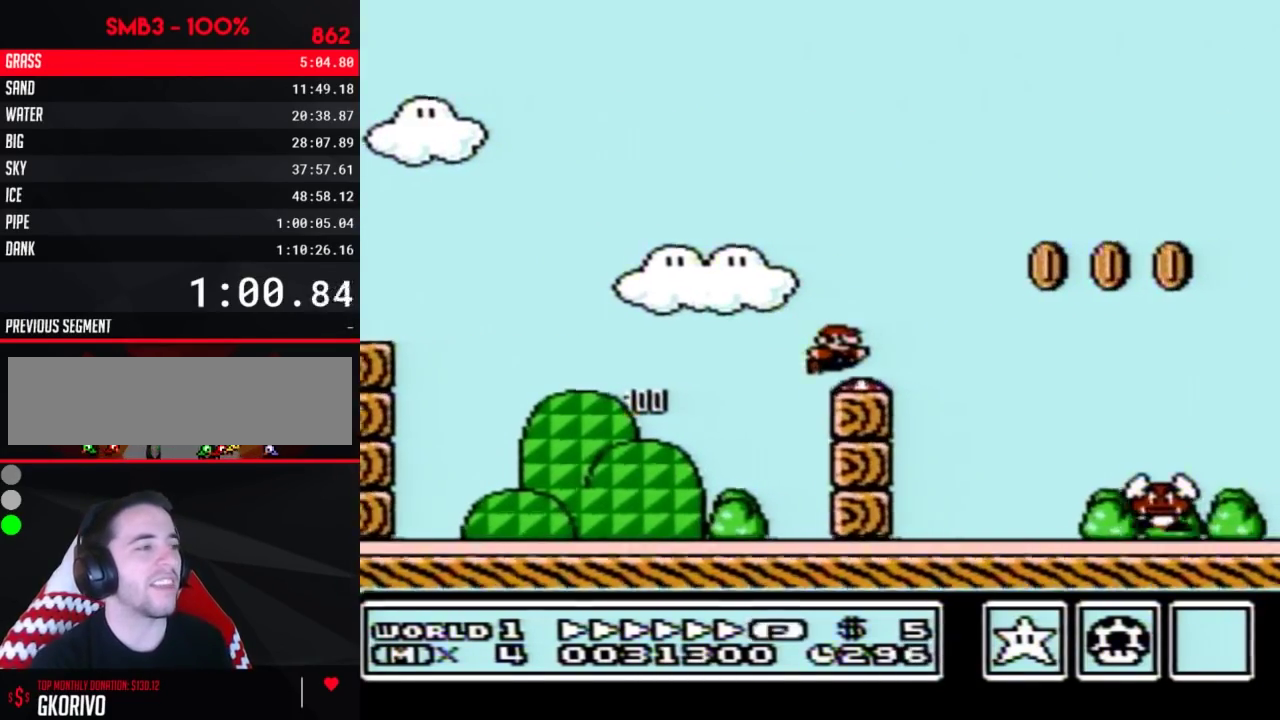
Gameplay with a controller (Nintendo layout); each line is a JSON object with the inputs held at the frame after it. "events" lists button and stick changes between this image and that frame as [ms after this image, input, new state], when the widget could be followed in between. Not read: L3 R3.
{"buttons": ["B", "DPAD_RIGHT"], "events": []}
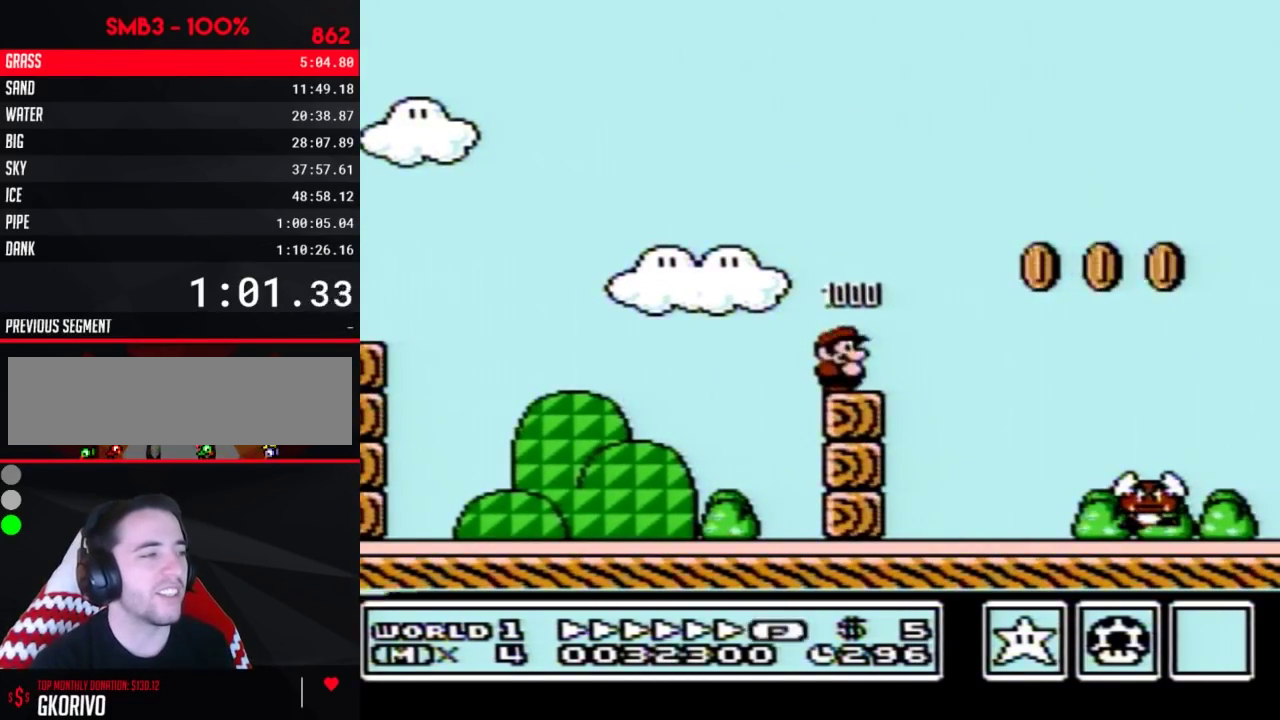
{"buttons": ["A", "B", "DPAD_RIGHT"], "events": [[500, "A", "down"]]}
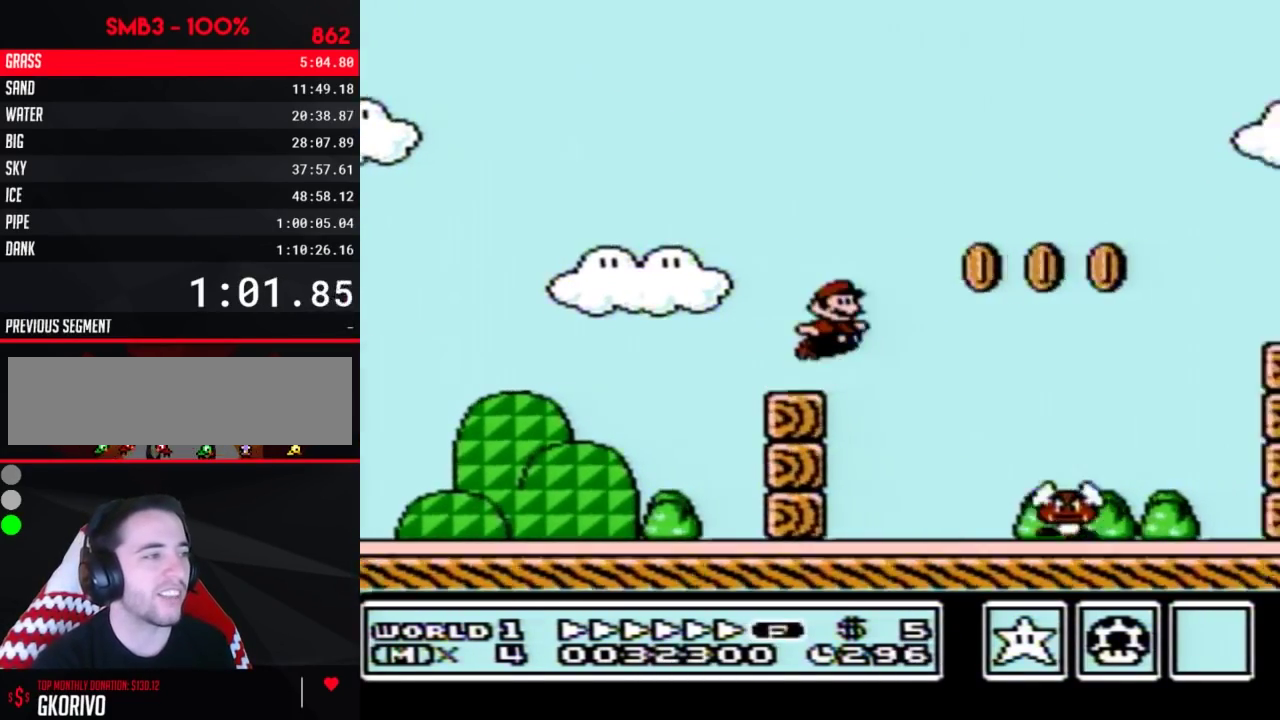
{"buttons": ["B", "DPAD_RIGHT"], "events": [[301, "A", "up"]]}
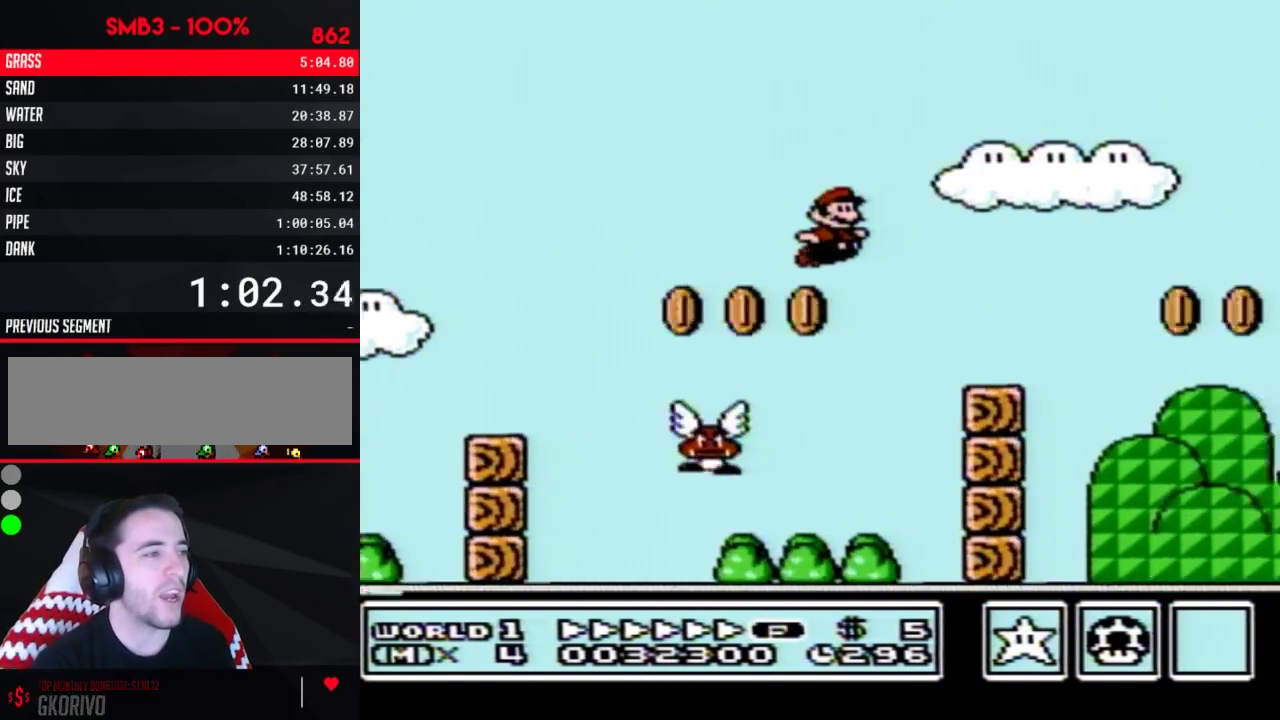
{"buttons": ["B", "DPAD_RIGHT"], "events": [[267, "A", "down"], [400, "A", "up"]]}
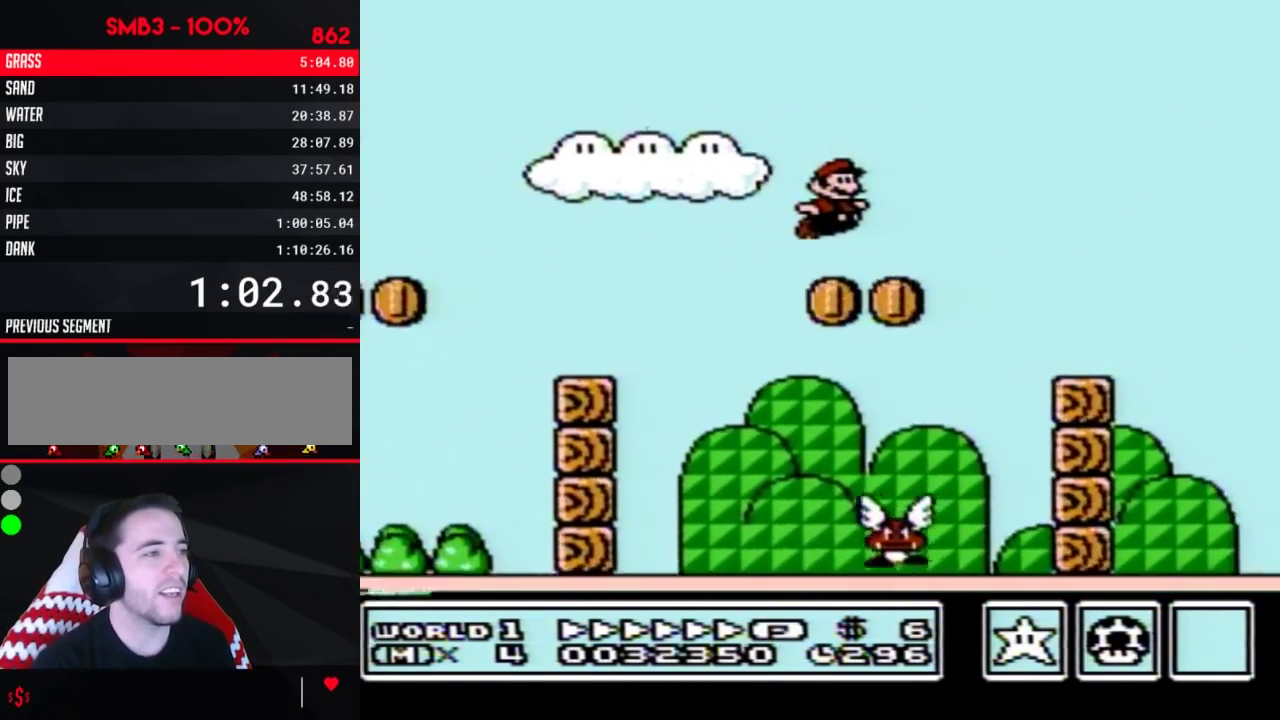
{"buttons": ["A", "B", "DPAD_RIGHT"], "events": [[401, "A", "down"]]}
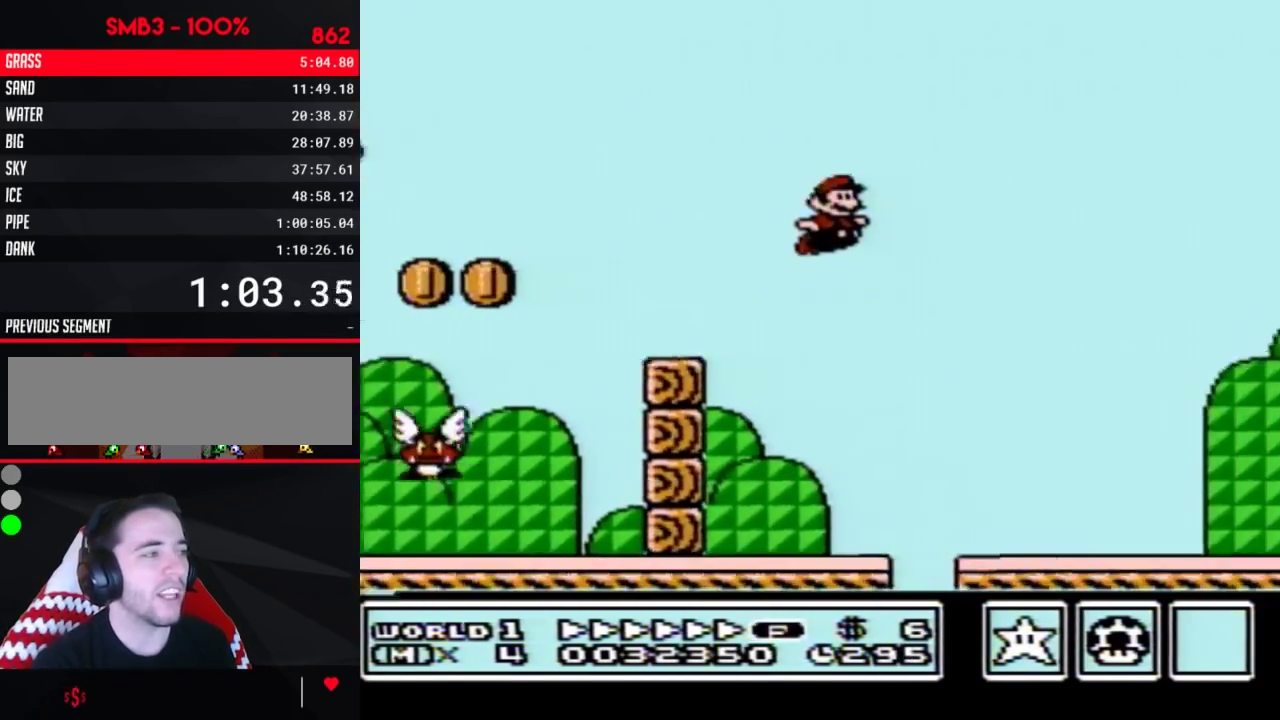
{"buttons": ["A", "B", "DPAD_RIGHT"], "events": []}
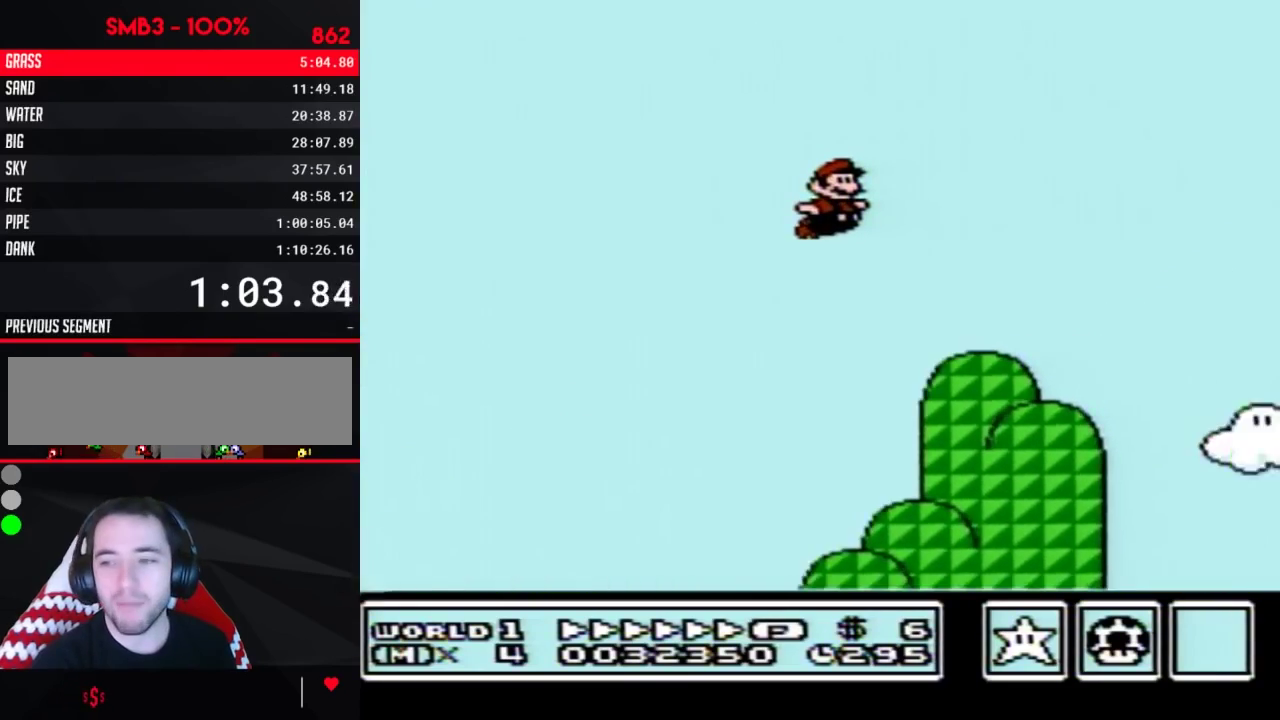
{"buttons": ["A", "B", "DPAD_RIGHT"], "events": []}
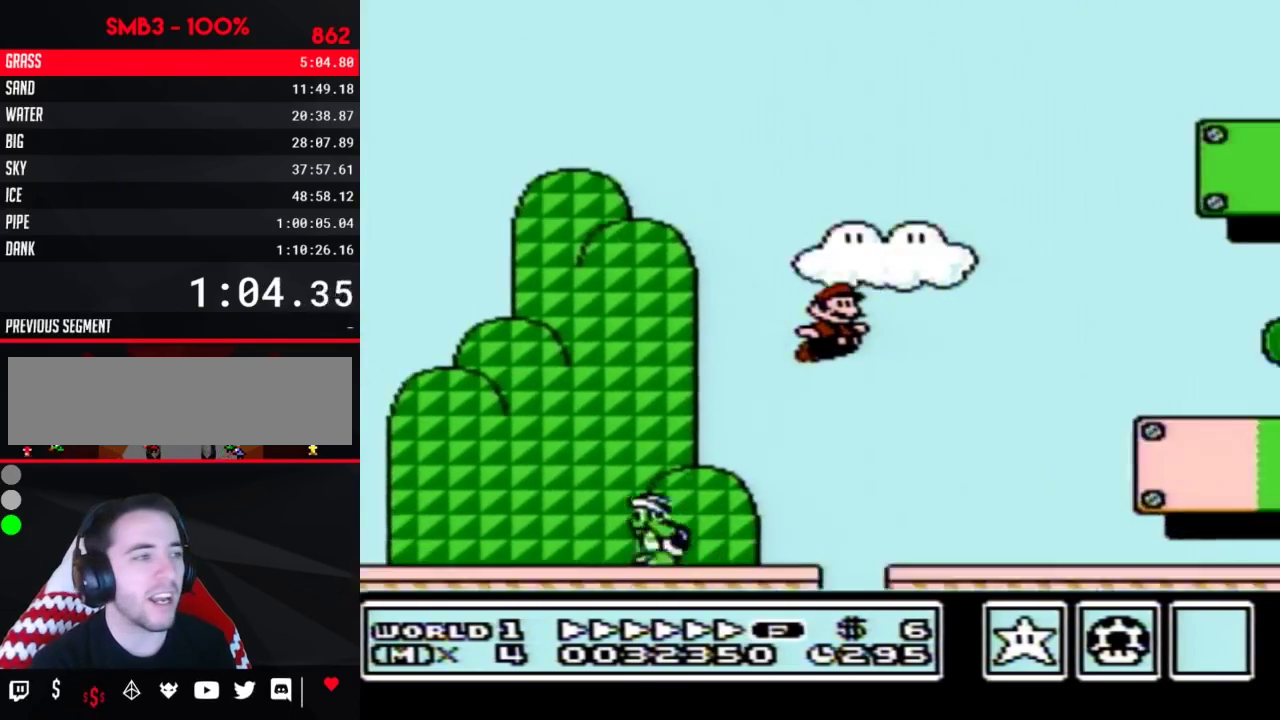
{"buttons": ["B", "DPAD_RIGHT"], "events": [[117, "A", "up"]]}
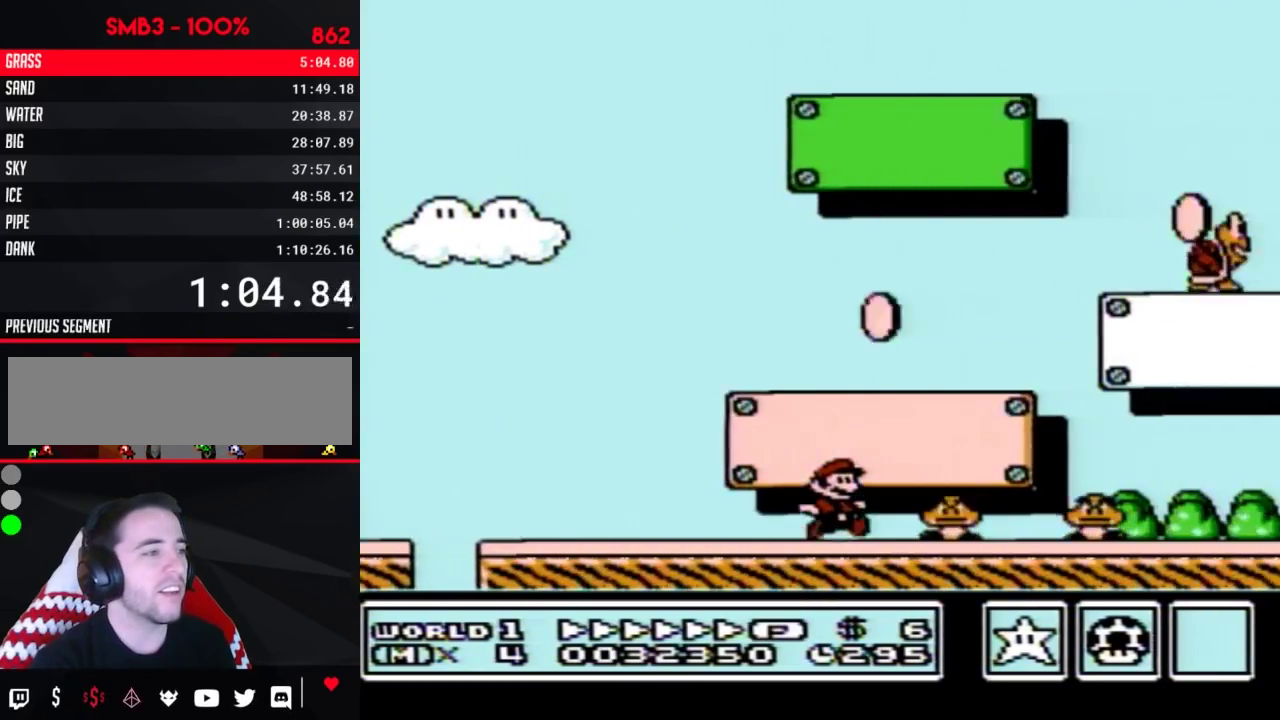
{"buttons": ["A", "B", "DPAD_RIGHT"], "events": [[84, "A", "down"]]}
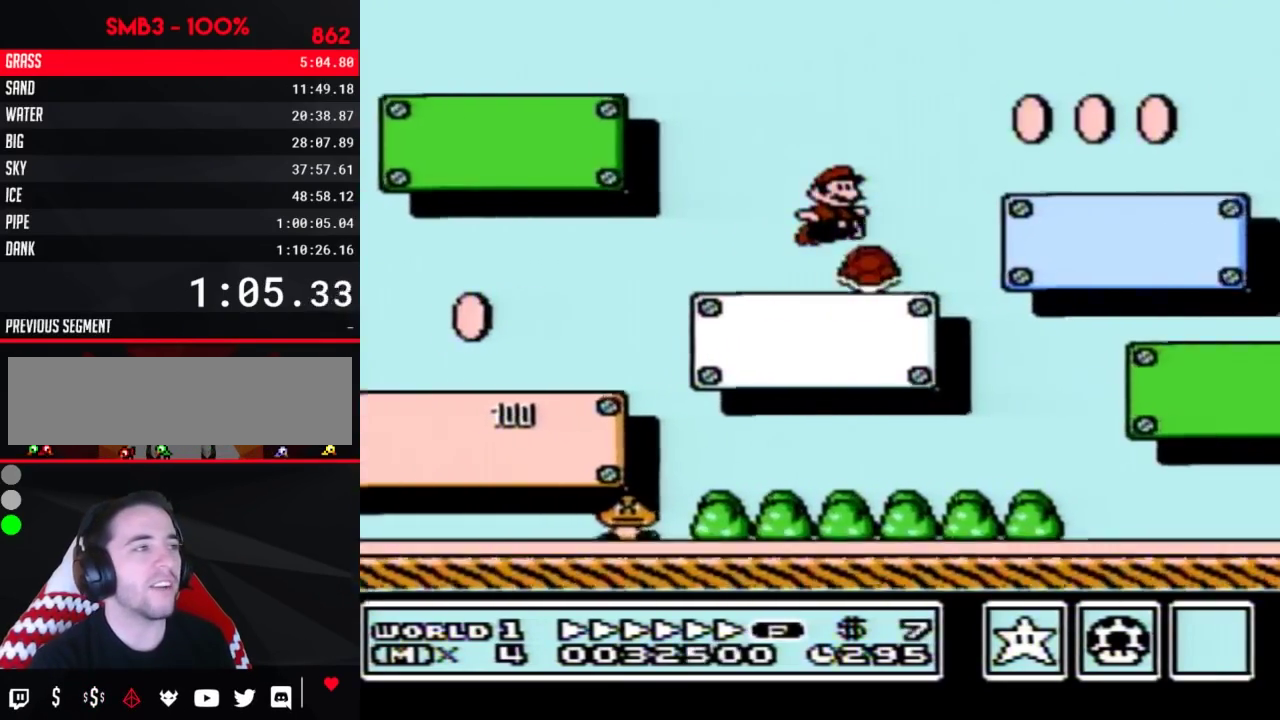
{"buttons": ["A", "B", "DPAD_RIGHT"], "events": []}
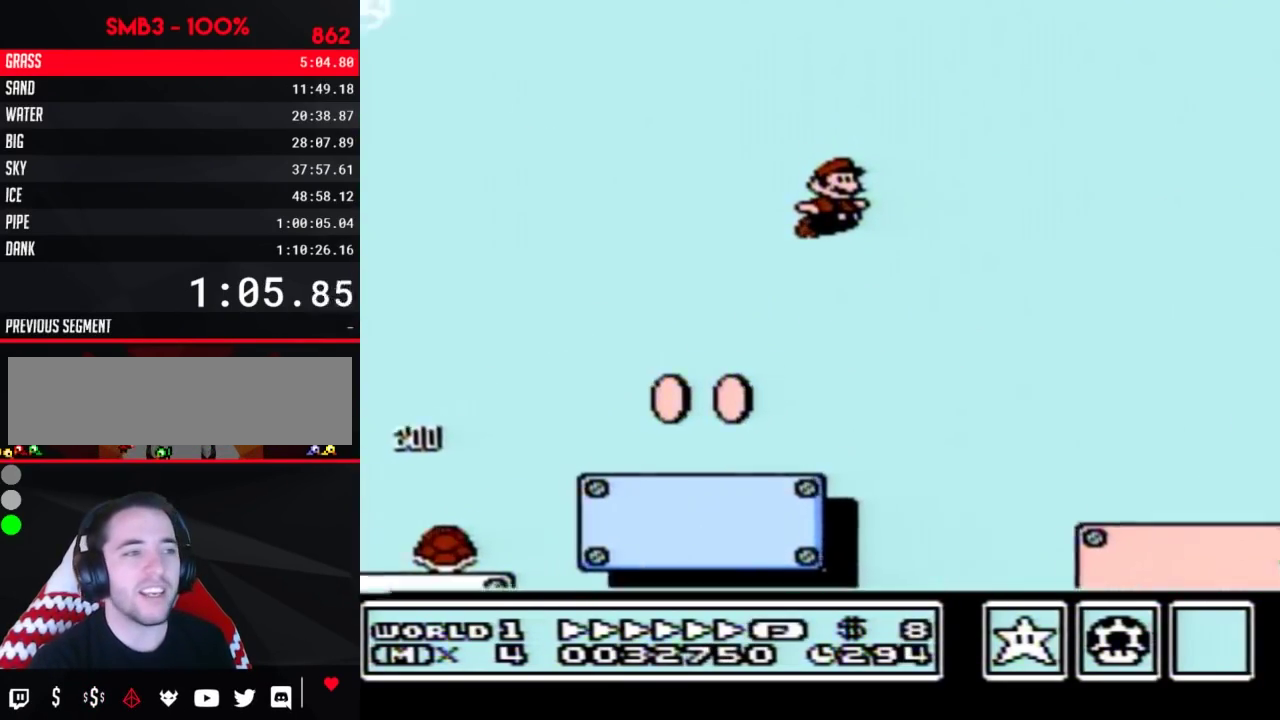
{"buttons": ["A", "B", "DPAD_RIGHT"], "events": []}
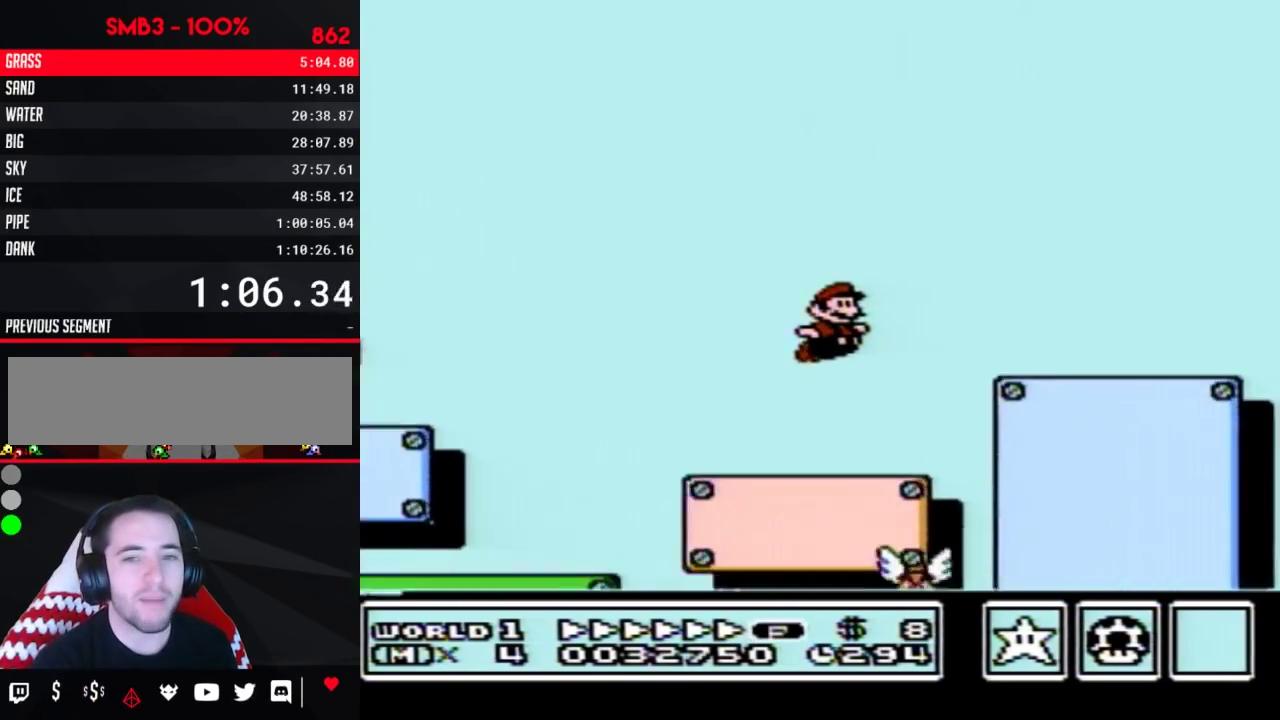
{"buttons": ["B", "DPAD_RIGHT"], "events": [[250, "A", "up"]]}
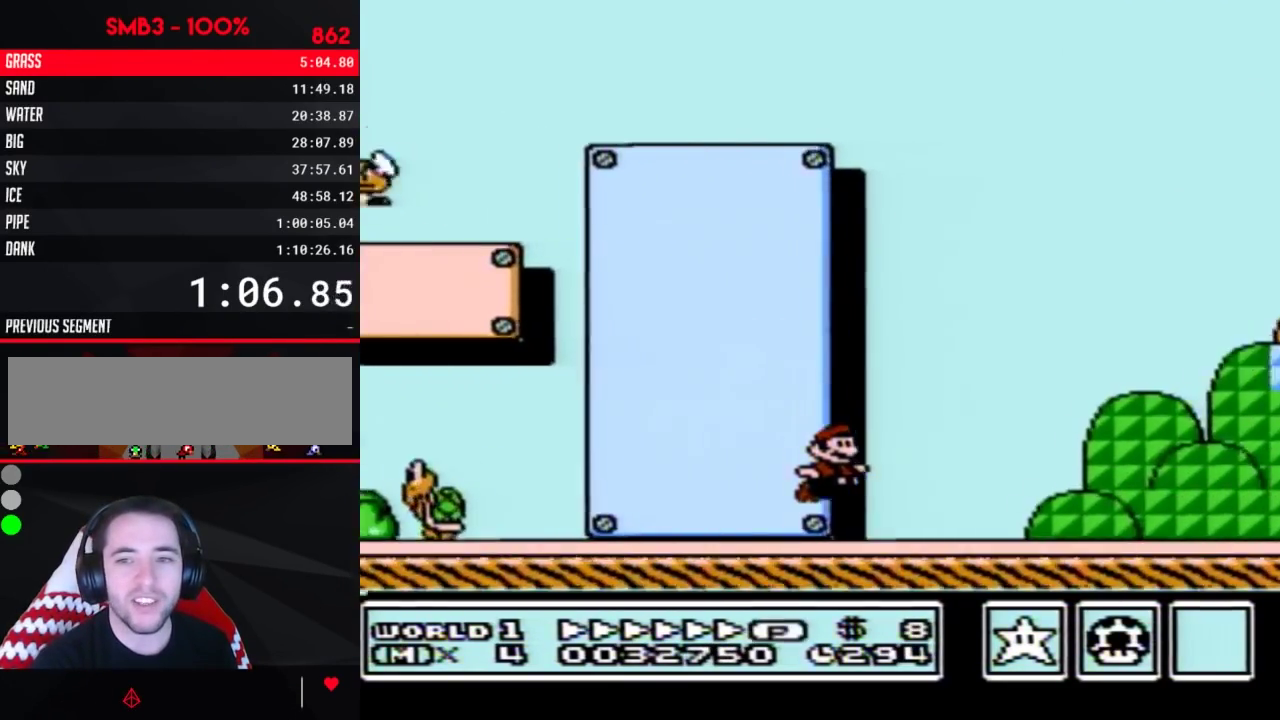
{"buttons": ["A", "B", "DPAD_RIGHT"], "events": [[250, "A", "down"]]}
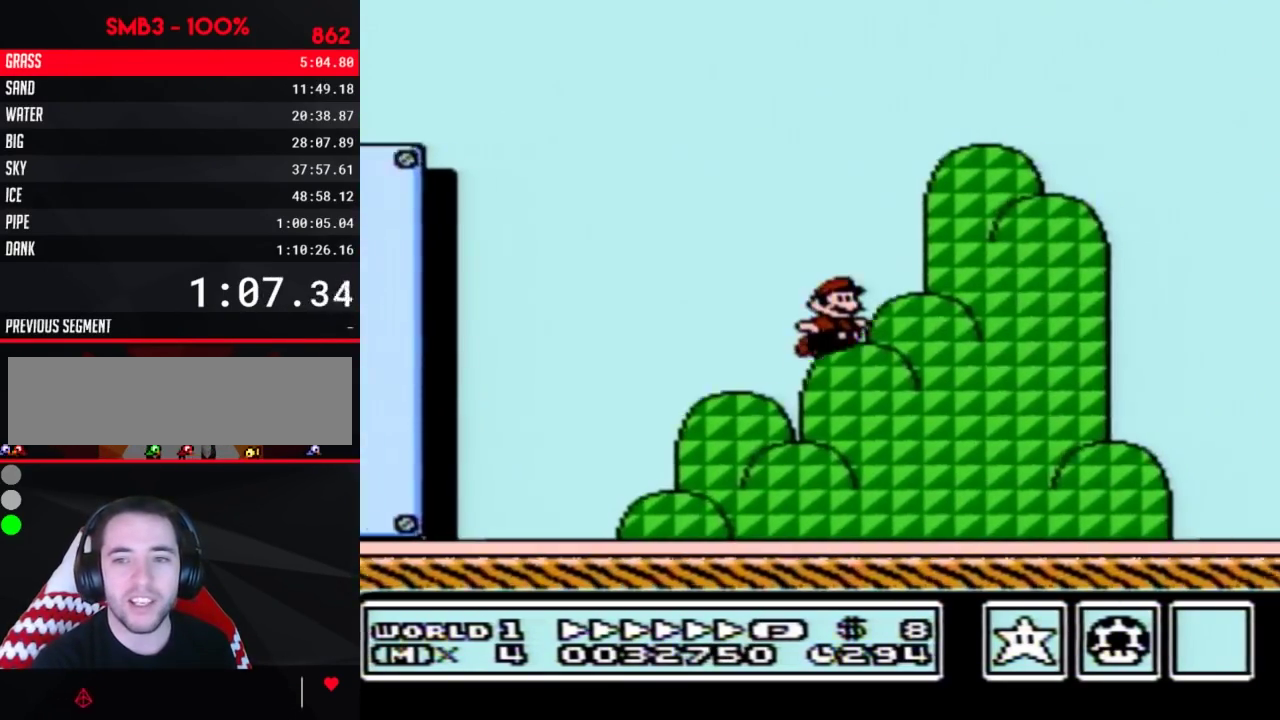
{"buttons": ["B", "DPAD_RIGHT"], "events": [[451, "A", "up"]]}
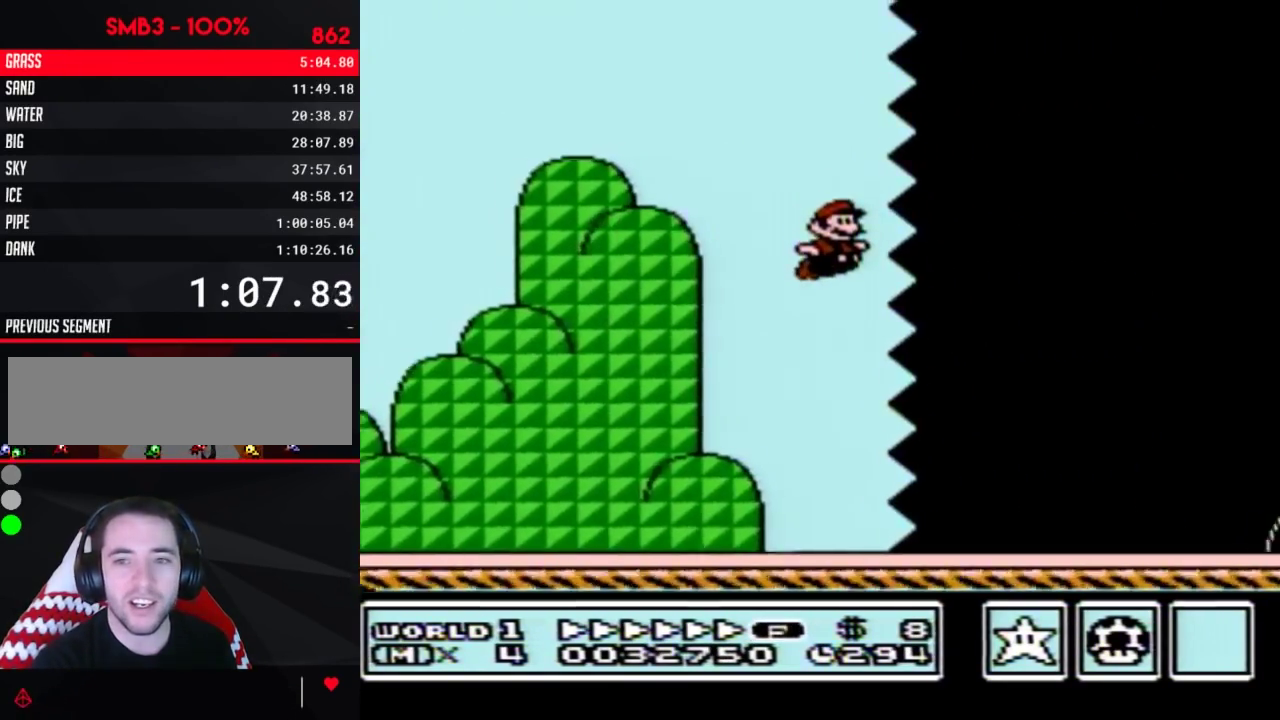
{"buttons": ["B", "DPAD_RIGHT"], "events": []}
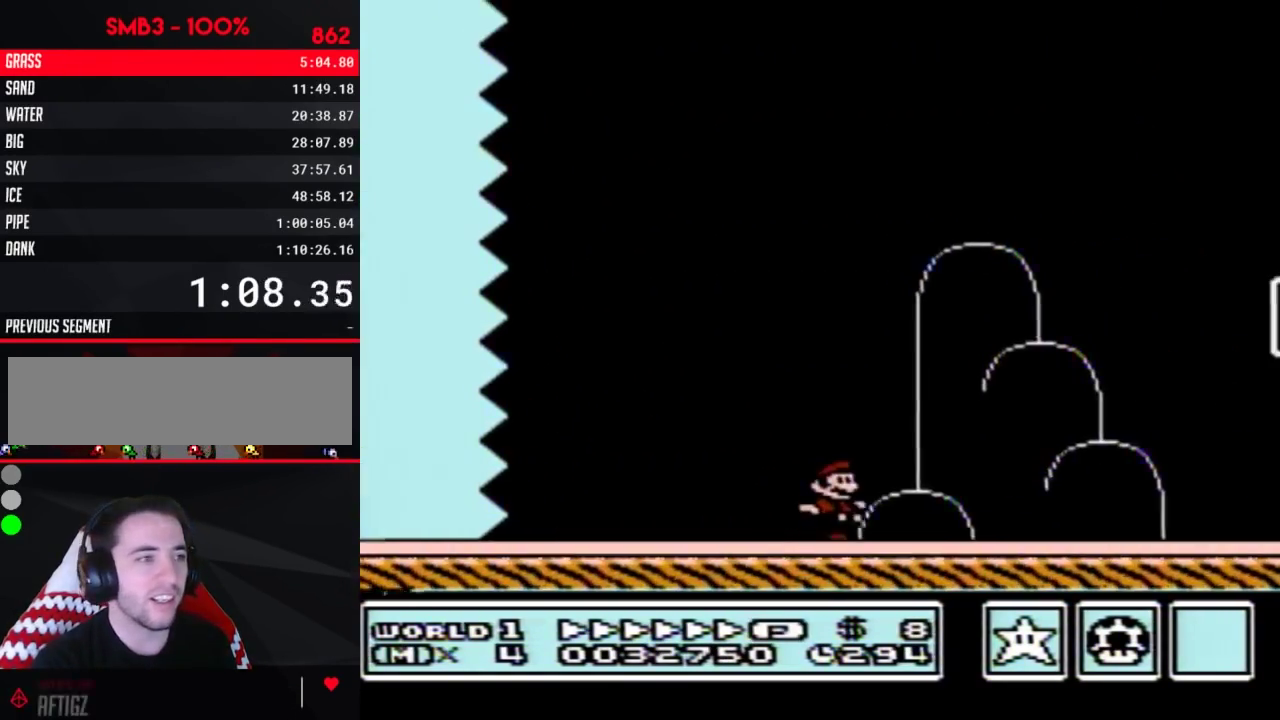
{"buttons": ["DPAD_RIGHT"], "events": [[134, "A", "down"], [350, "A", "up"], [417, "B", "up"]]}
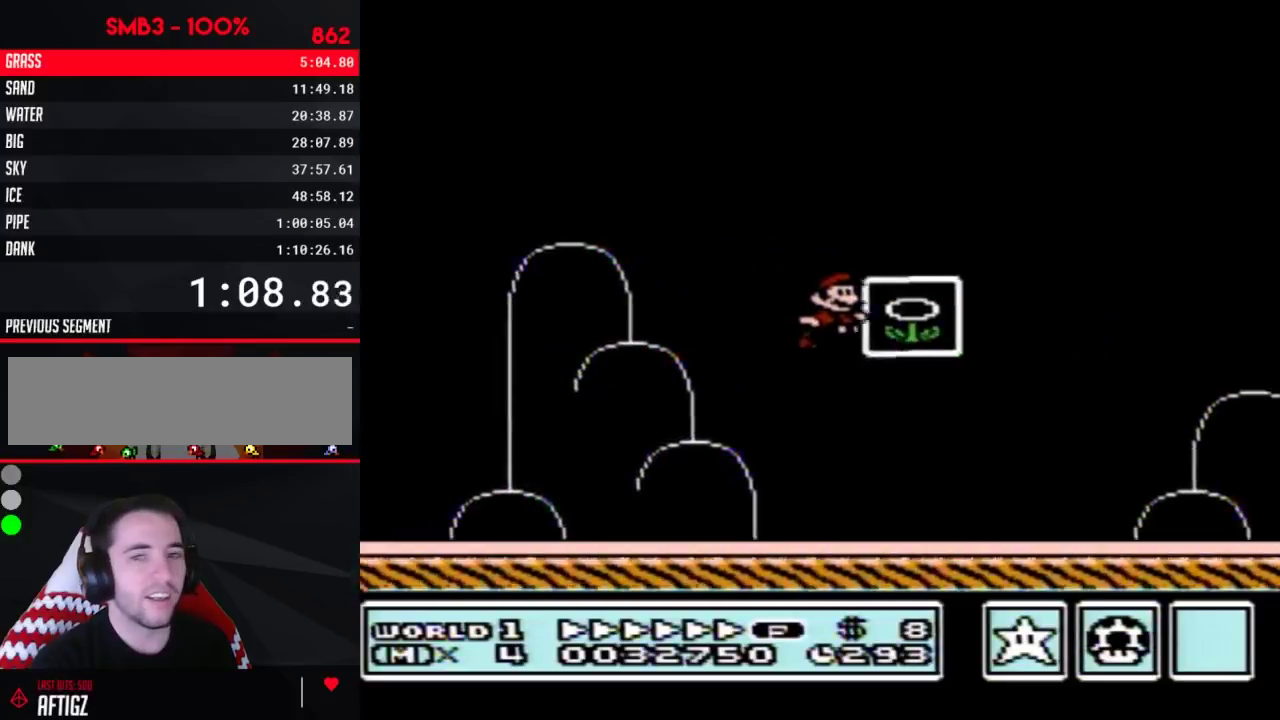
{"buttons": [], "events": [[133, "DPAD_RIGHT", "up"]]}